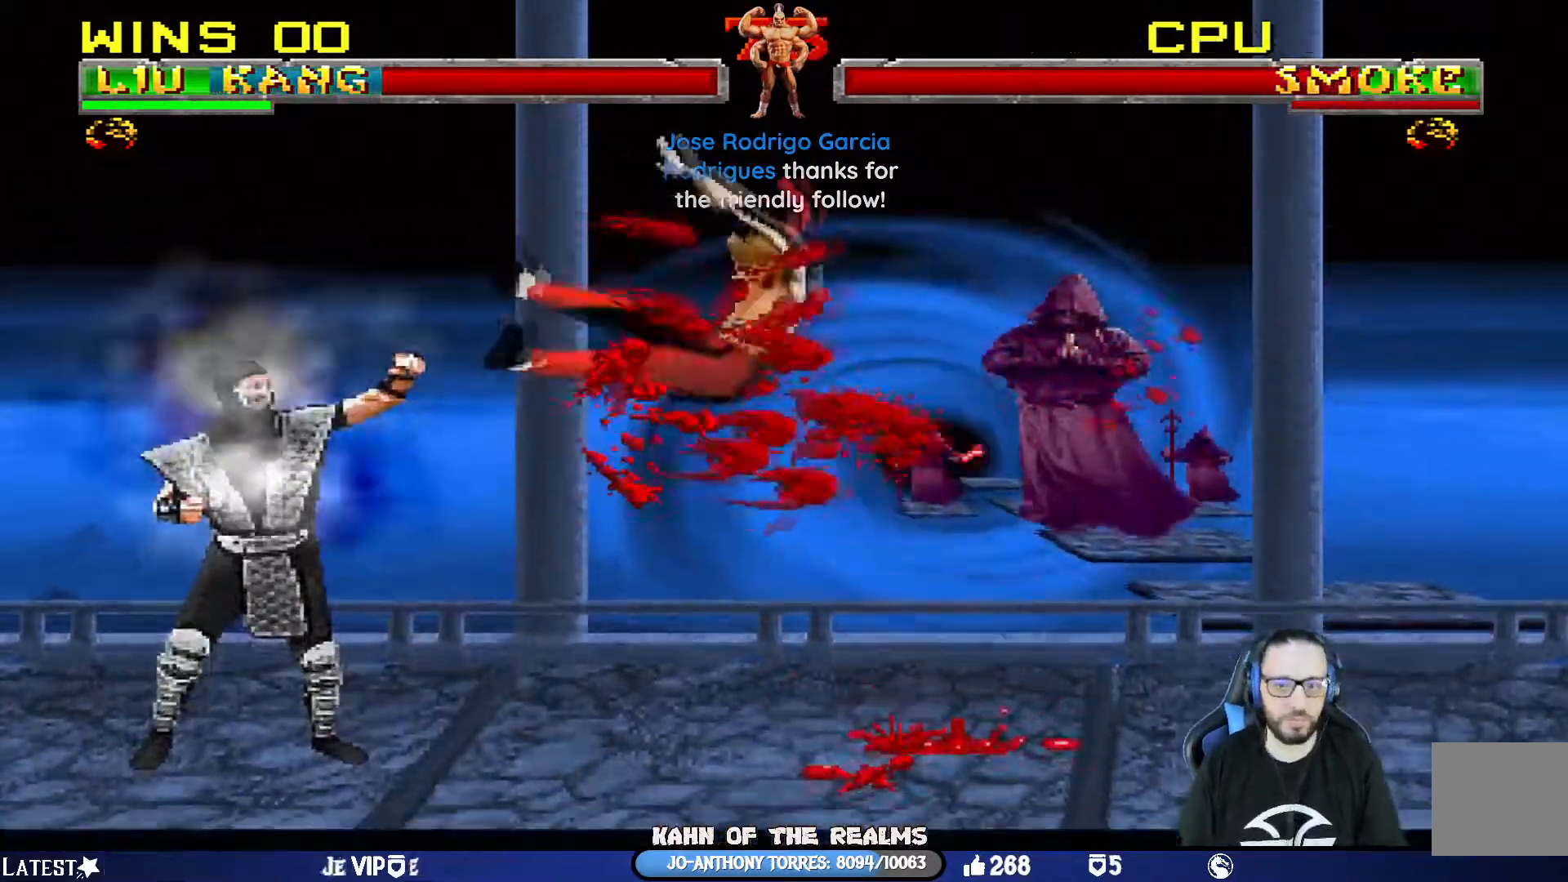
Gameplay with a controller (PlayStation layout); each line is a JSON object with the inputs held at the frame after it. "events" lists button and stick changes between this image and that frame as [ms after this image, input, new state], when the widget could be followed in between.
{"buttons": ["L1", "R1", "DPAD_DOWN", "DPAD_RIGHT"], "left_stick": "center", "right_stick": "center", "events": [[284, "DPAD_DOWN", "down"], [284, "L1", "down"], [317, "DPAD_RIGHT", "down"], [351, "R1", "down"]]}
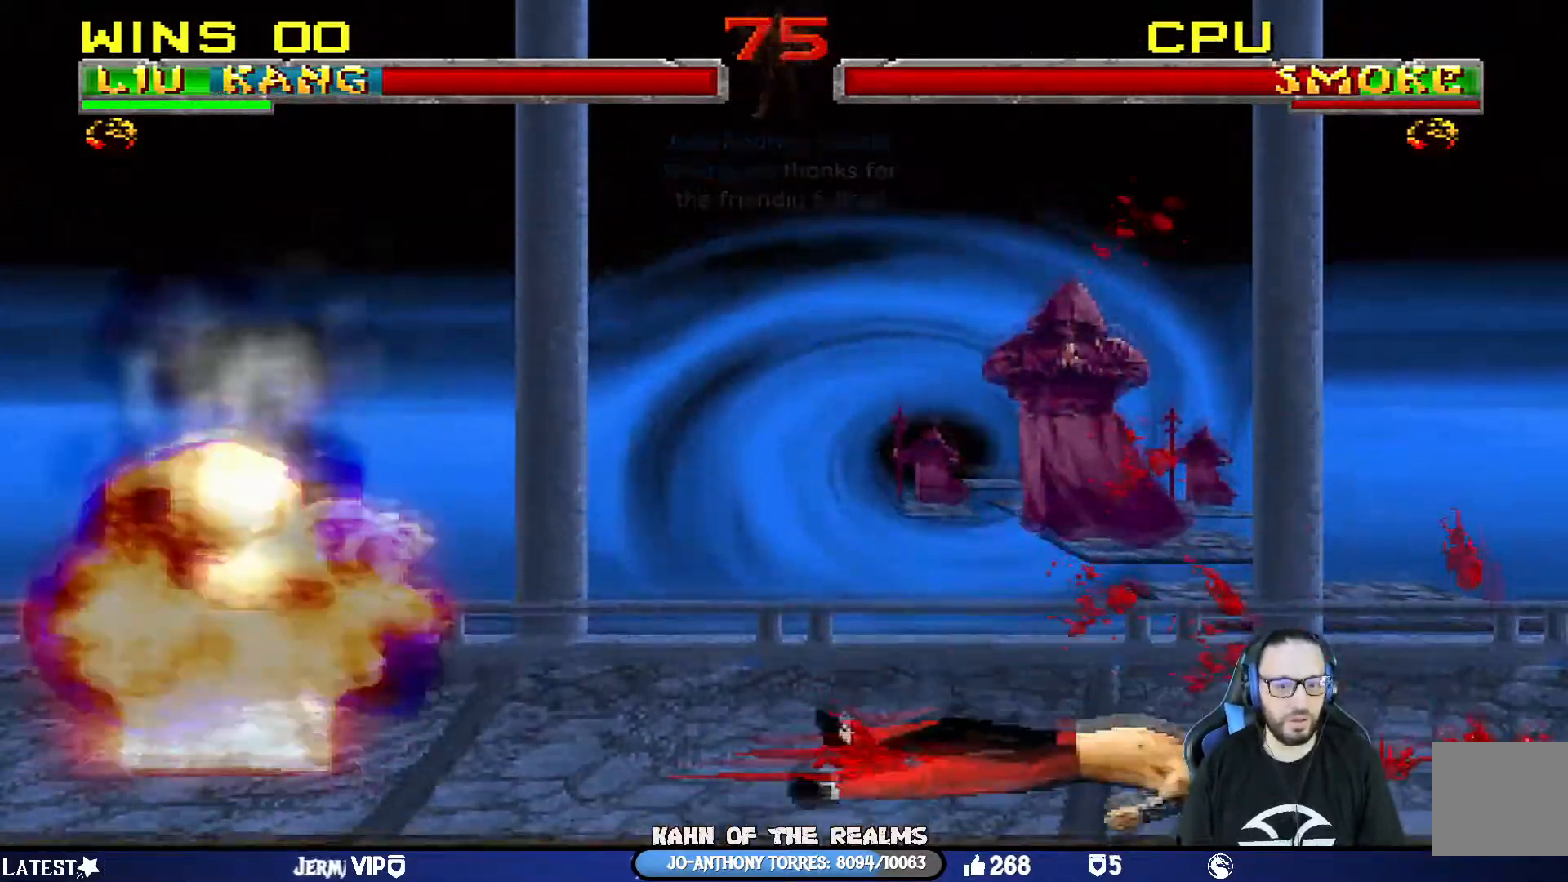
{"buttons": ["L1", "R1", "DPAD_DOWN", "DPAD_RIGHT"], "left_stick": "center", "right_stick": "center", "events": []}
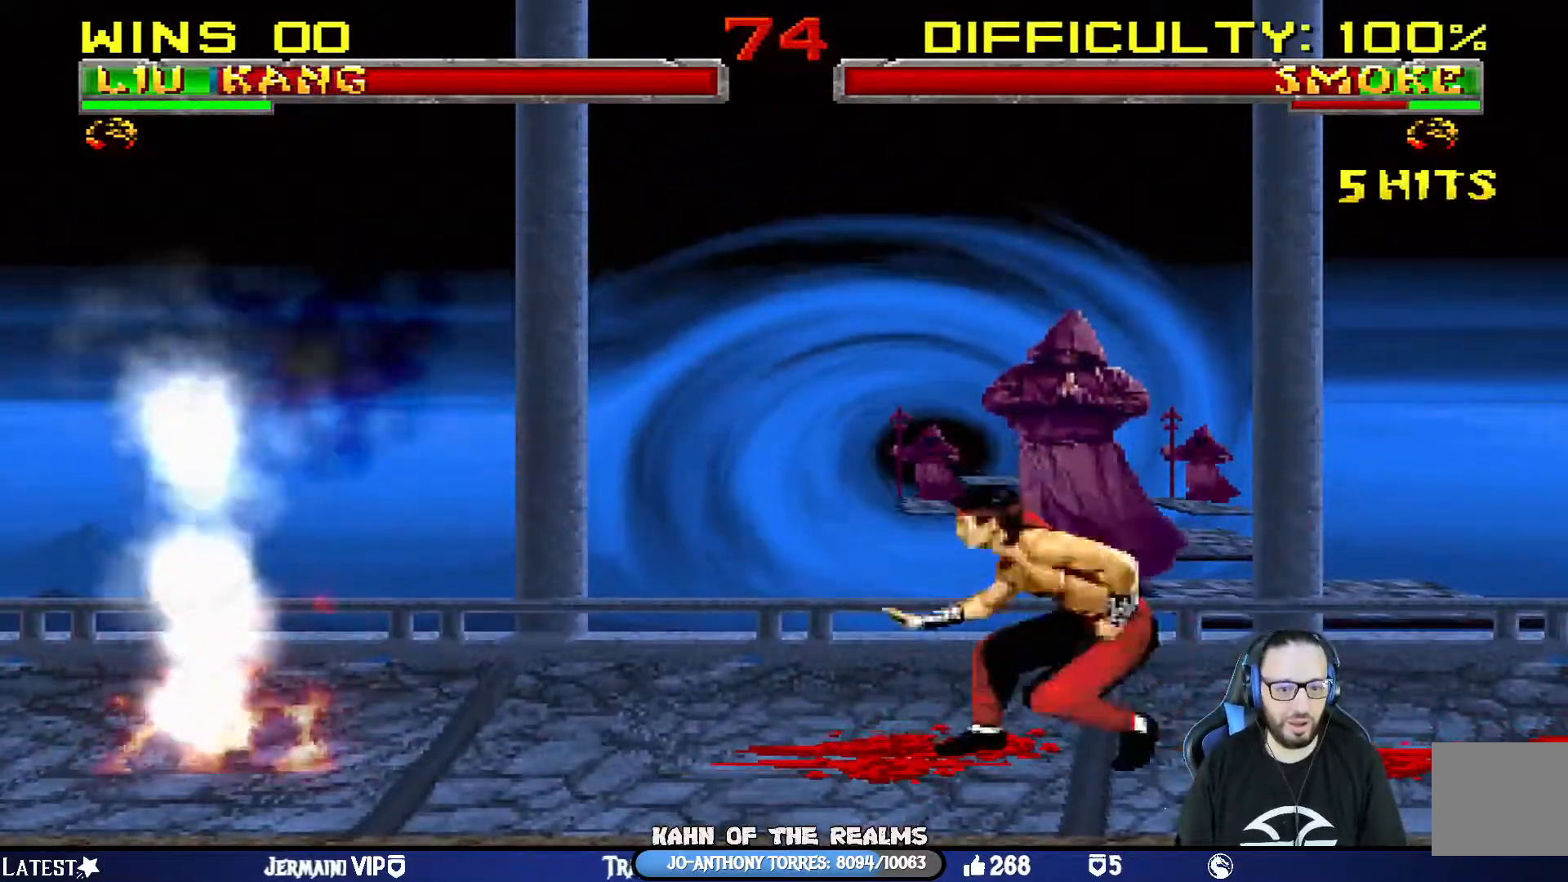
{"buttons": ["L1", "R1", "DPAD_DOWN", "DPAD_RIGHT"], "left_stick": "center", "right_stick": "center", "events": []}
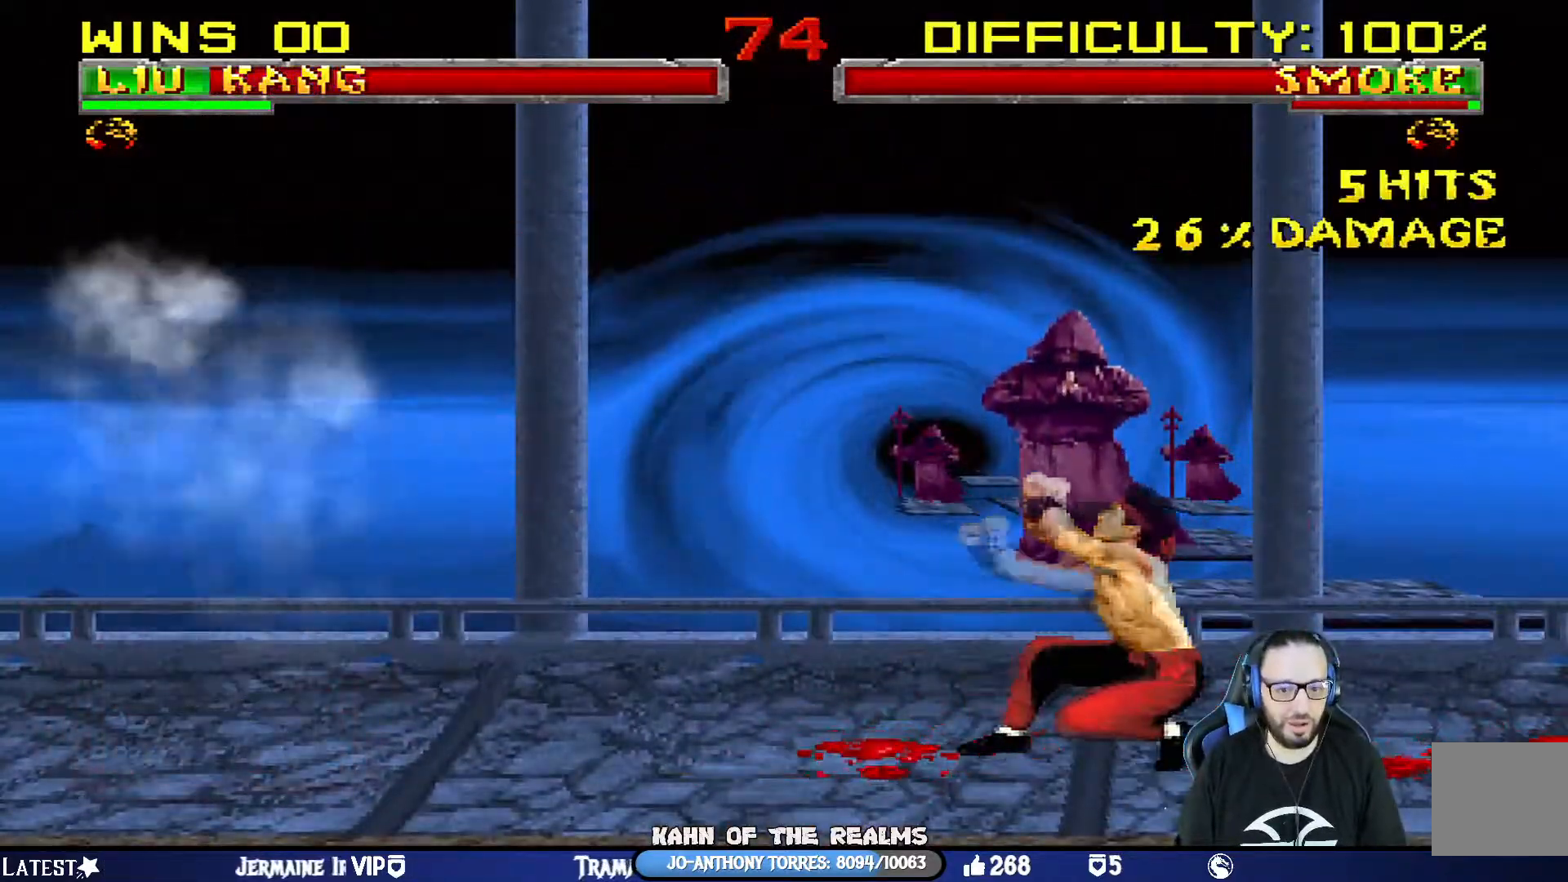
{"buttons": ["L1", "R1", "DPAD_DOWN", "DPAD_RIGHT"], "left_stick": "center", "right_stick": "center", "events": [[284, "DPAD_DOWN", "up"], [400, "DPAD_DOWN", "down"]]}
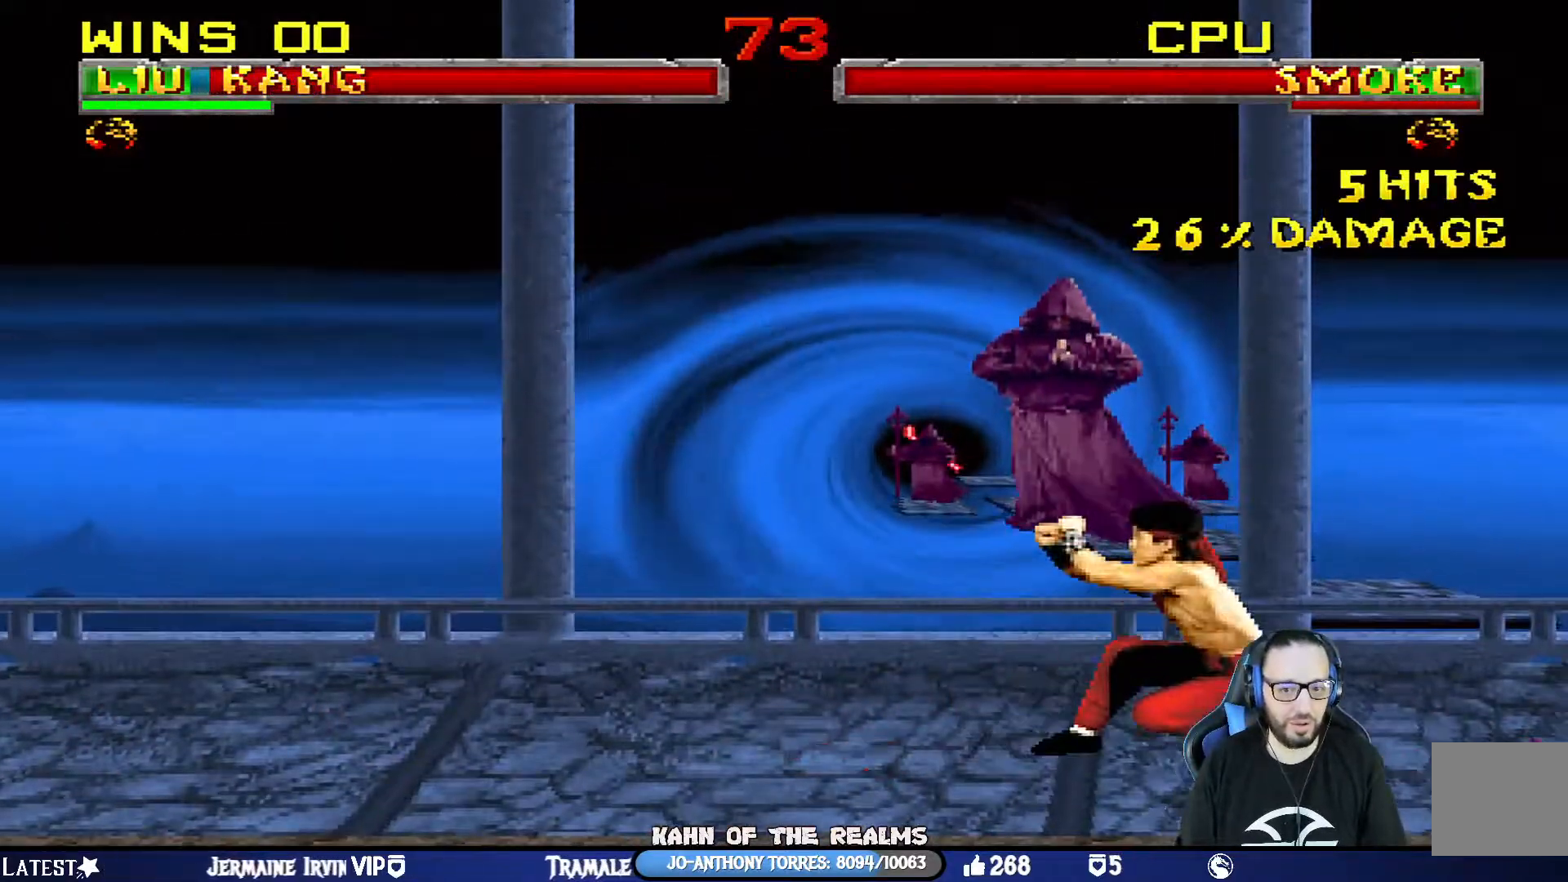
{"buttons": ["DPAD_LEFT"], "left_stick": "center", "right_stick": "left", "events": [[67, "DPAD_DOWN", "up"], [234, "DPAD_RIGHT", "up"], [234, "L1", "up"], [301, "DPAD_LEFT", "down"], [317, "R1", "up"], [317, "right_stick", "left"], [367, "right_stick", "center"], [417, "DPAD_LEFT", "up"], [434, "right_stick", "left"], [468, "DPAD_LEFT", "down"]]}
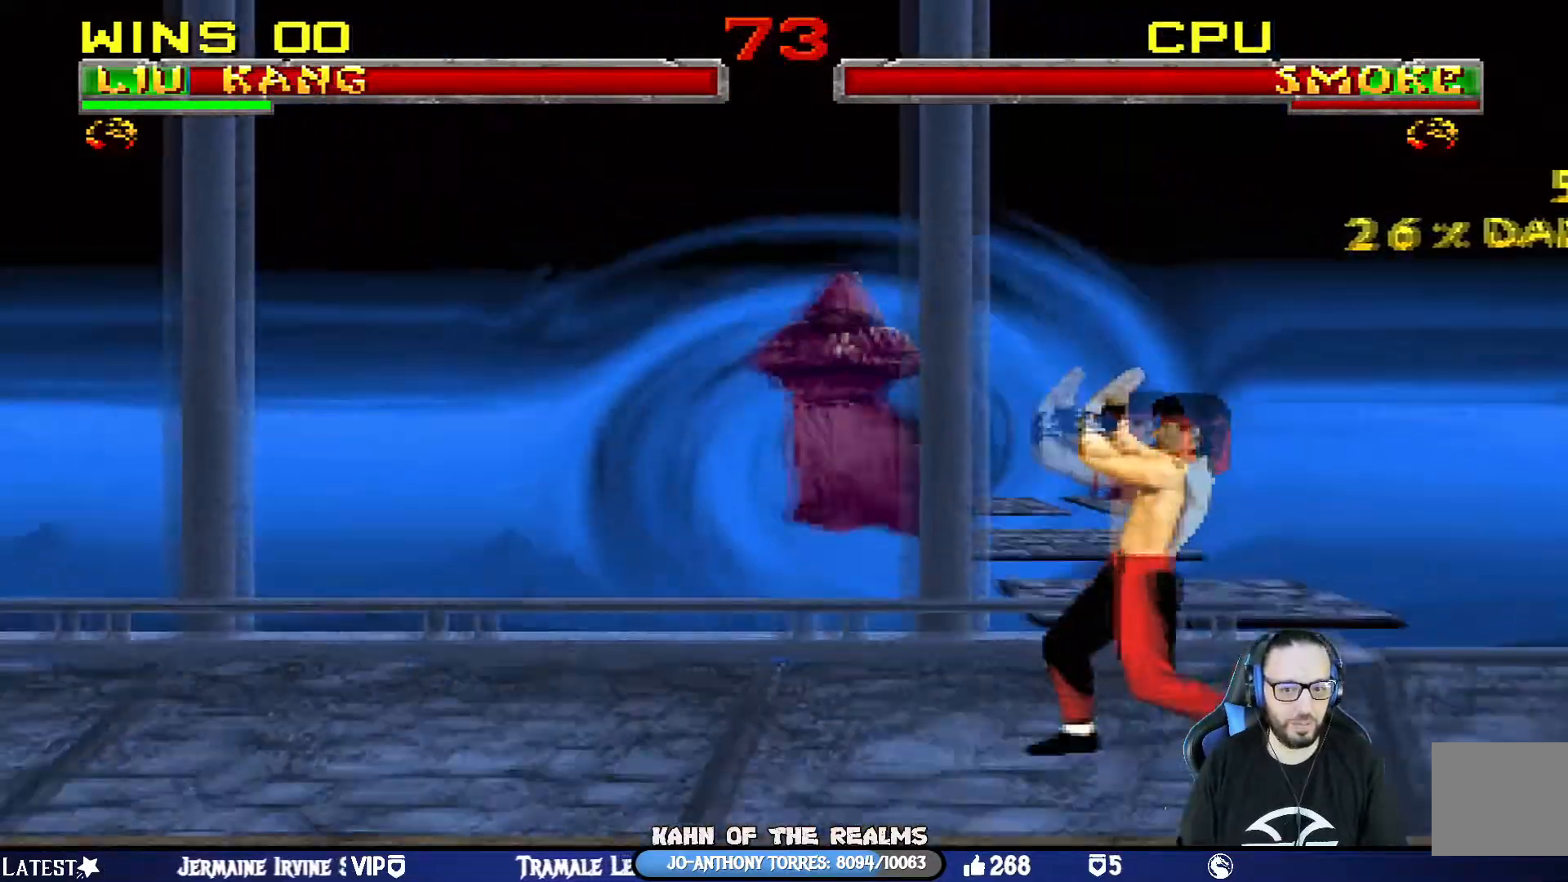
{"buttons": ["DPAD_LEFT"], "left_stick": "center", "right_stick": "up", "events": [[67, "DPAD_LEFT", "up"], [67, "right_stick", "center"], [100, "DPAD_LEFT", "down"], [150, "CROSS", "down"], [267, "CROSS", "up"], [300, "CROSS", "down"], [417, "DPAD_LEFT", "up"], [434, "DPAD_LEFT", "down"], [450, "CROSS", "up"], [484, "right_stick", "up"]]}
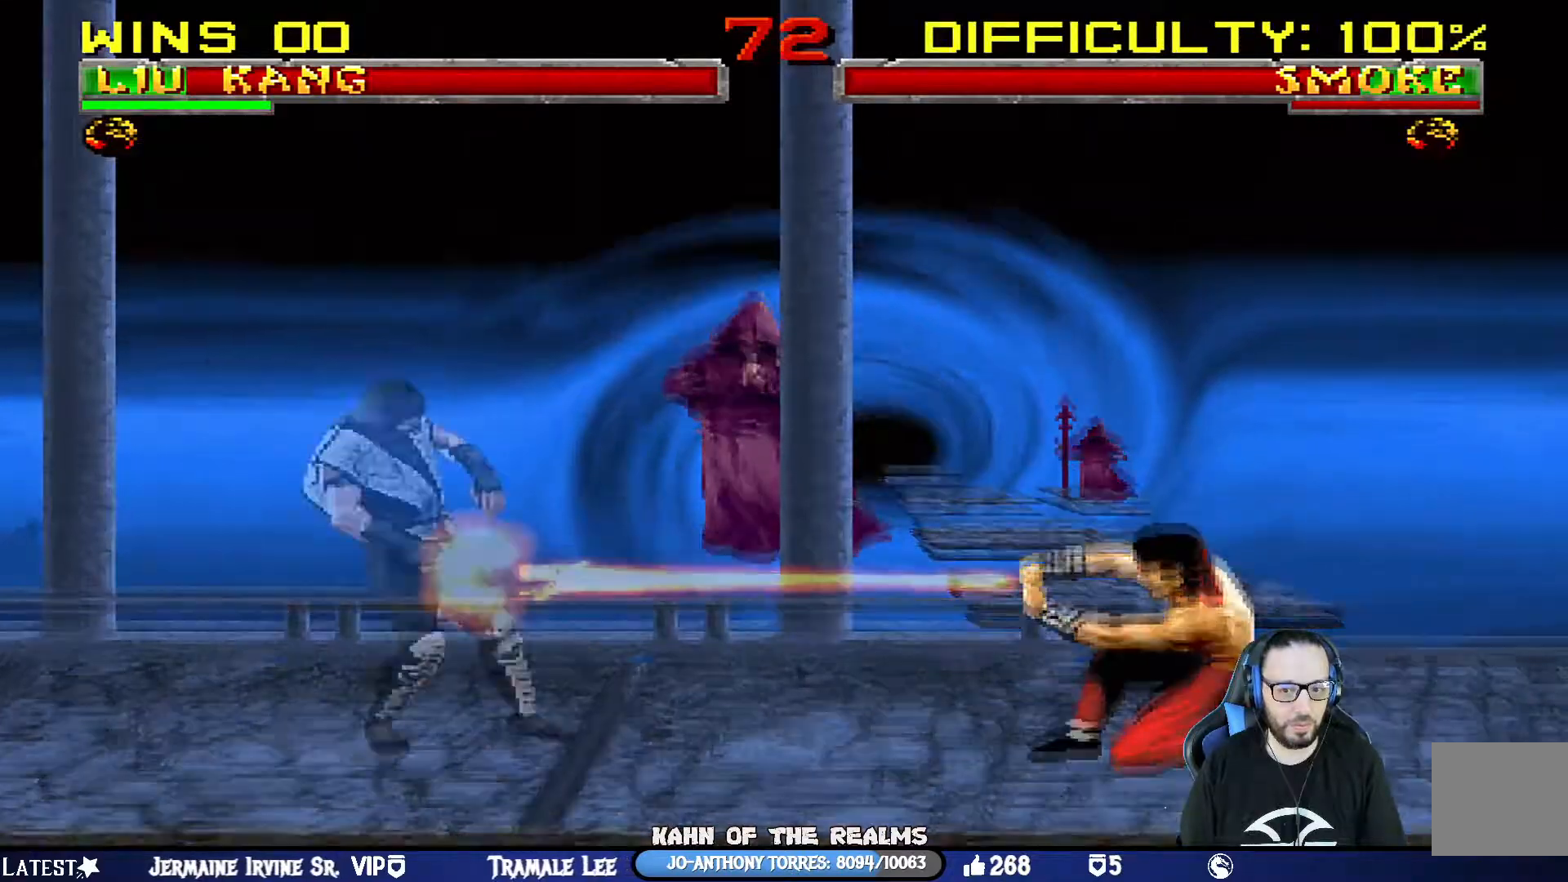
{"buttons": ["DPAD_LEFT"], "left_stick": "center", "right_stick": "center", "events": [[67, "DPAD_LEFT", "up"], [84, "right_stick", "center"], [117, "DPAD_LEFT", "down"], [251, "DPAD_LEFT", "up"], [284, "DPAD_LEFT", "down"], [384, "DPAD_LEFT", "up"], [451, "DPAD_LEFT", "down"]]}
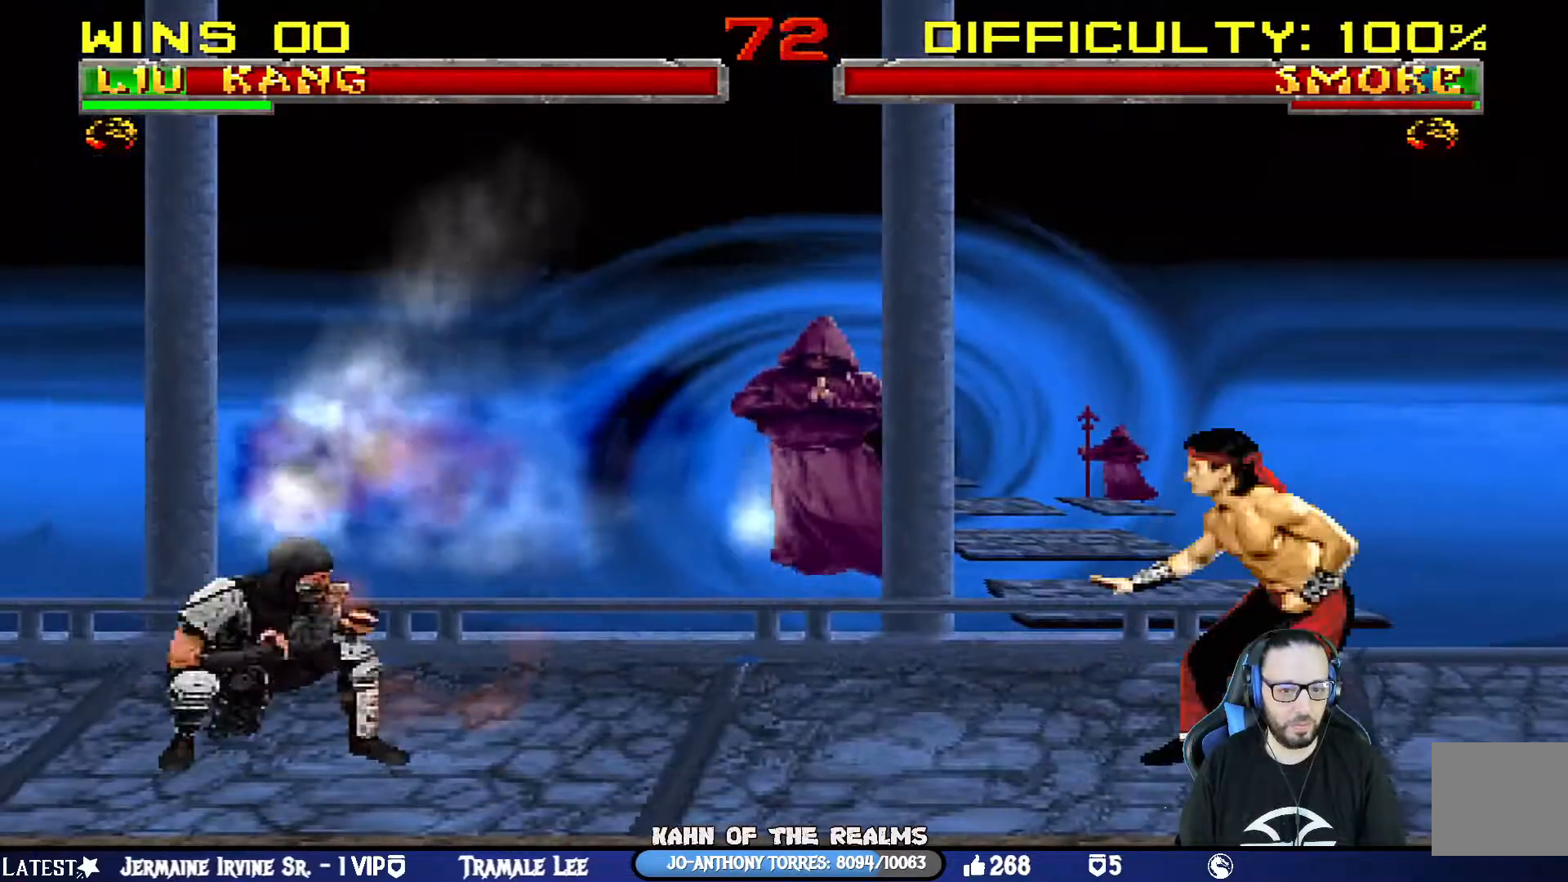
{"buttons": ["DPAD_LEFT"], "left_stick": "center", "right_stick": "center", "events": [[83, "CROSS", "down"], [450, "CROSS", "up"]]}
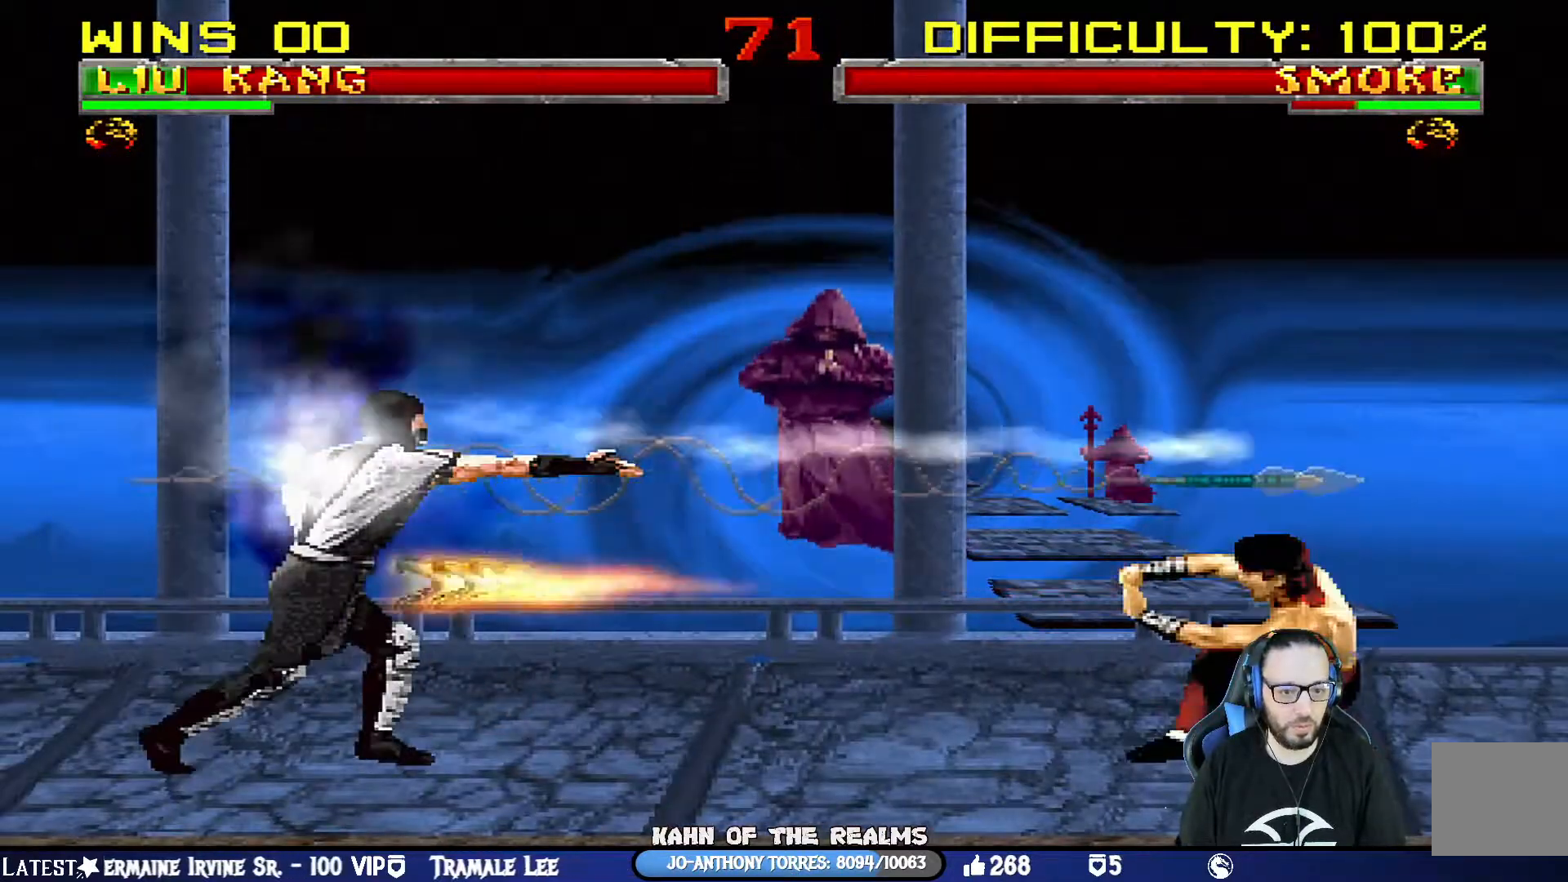
{"buttons": ["DPAD_LEFT"], "left_stick": "center", "right_stick": "center"}
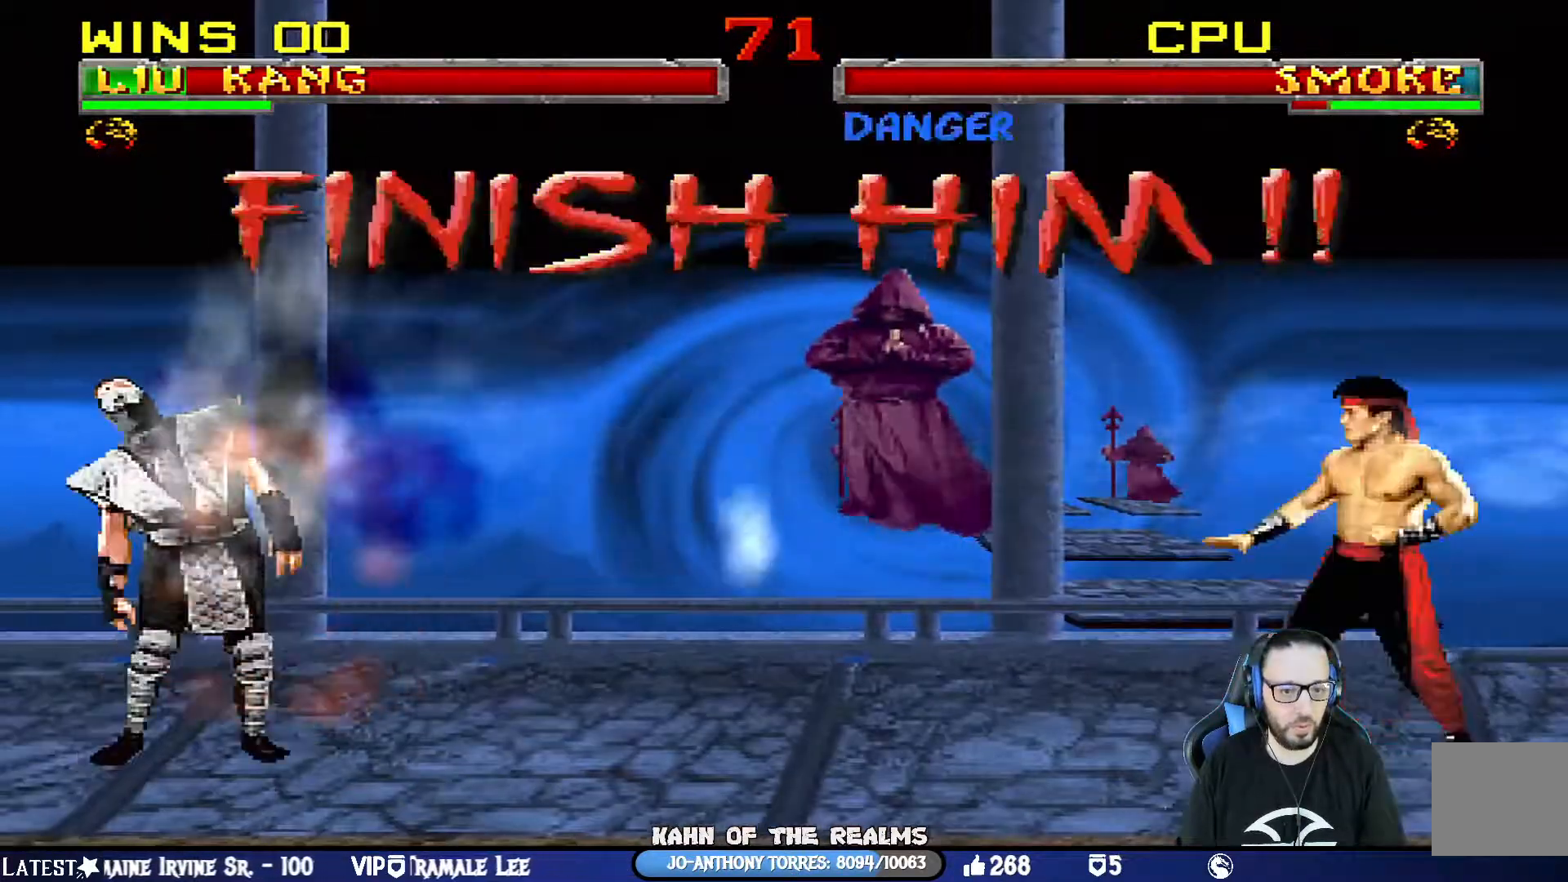
{"buttons": ["L1", "DPAD_LEFT"], "left_stick": "center", "right_stick": "left"}
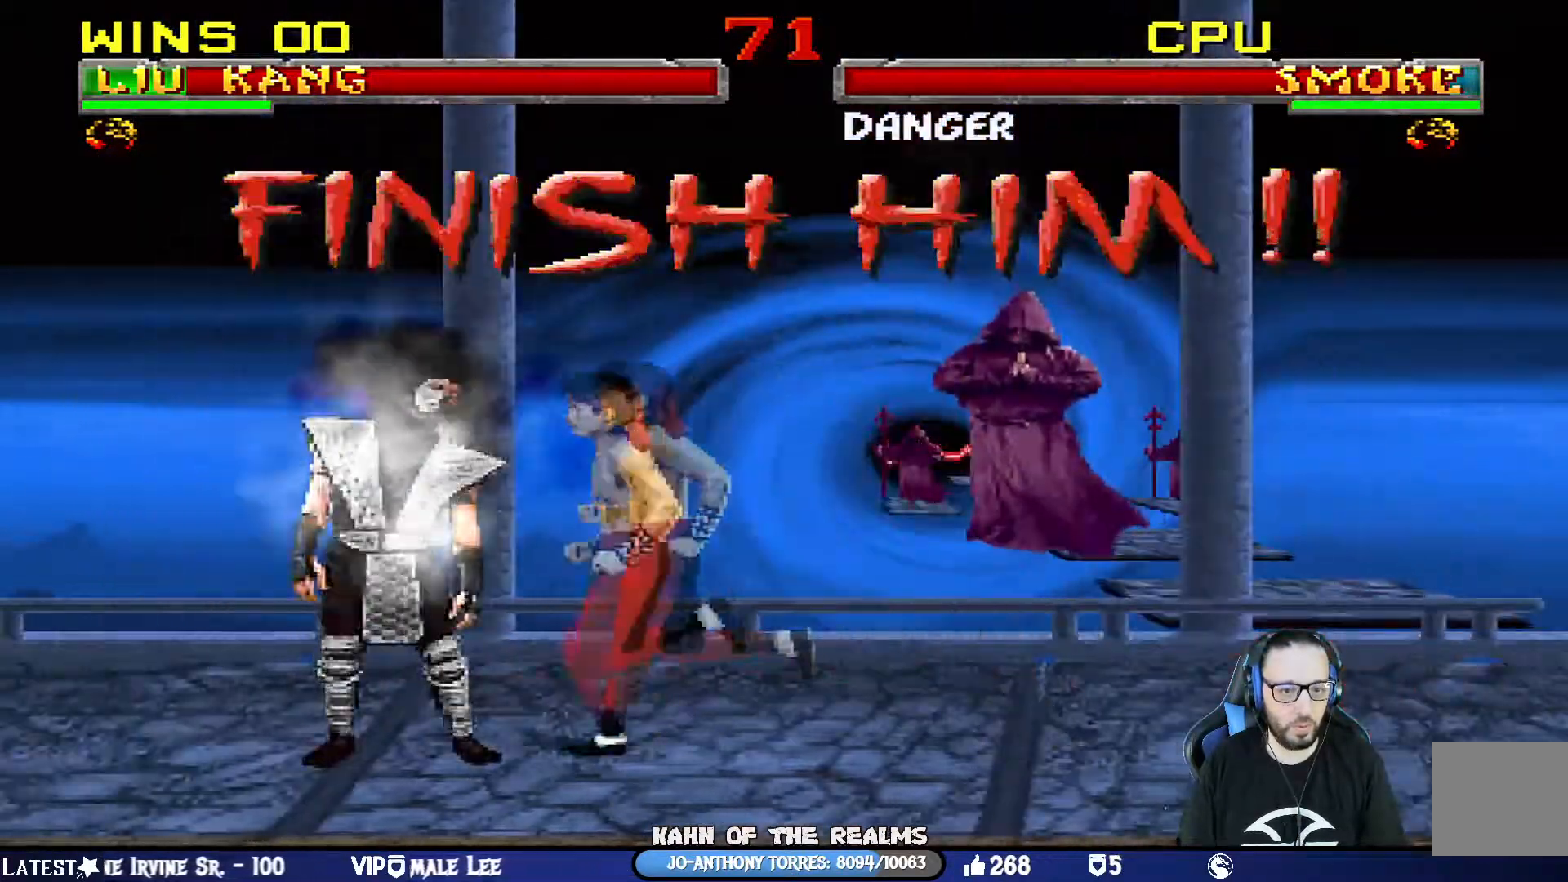
{"buttons": ["DPAD_RIGHT"], "left_stick": "center", "right_stick": "center", "events": [[100, "right_stick", "center"], [167, "DPAD_LEFT", "up"], [217, "L1", "up"], [484, "DPAD_RIGHT", "down"]]}
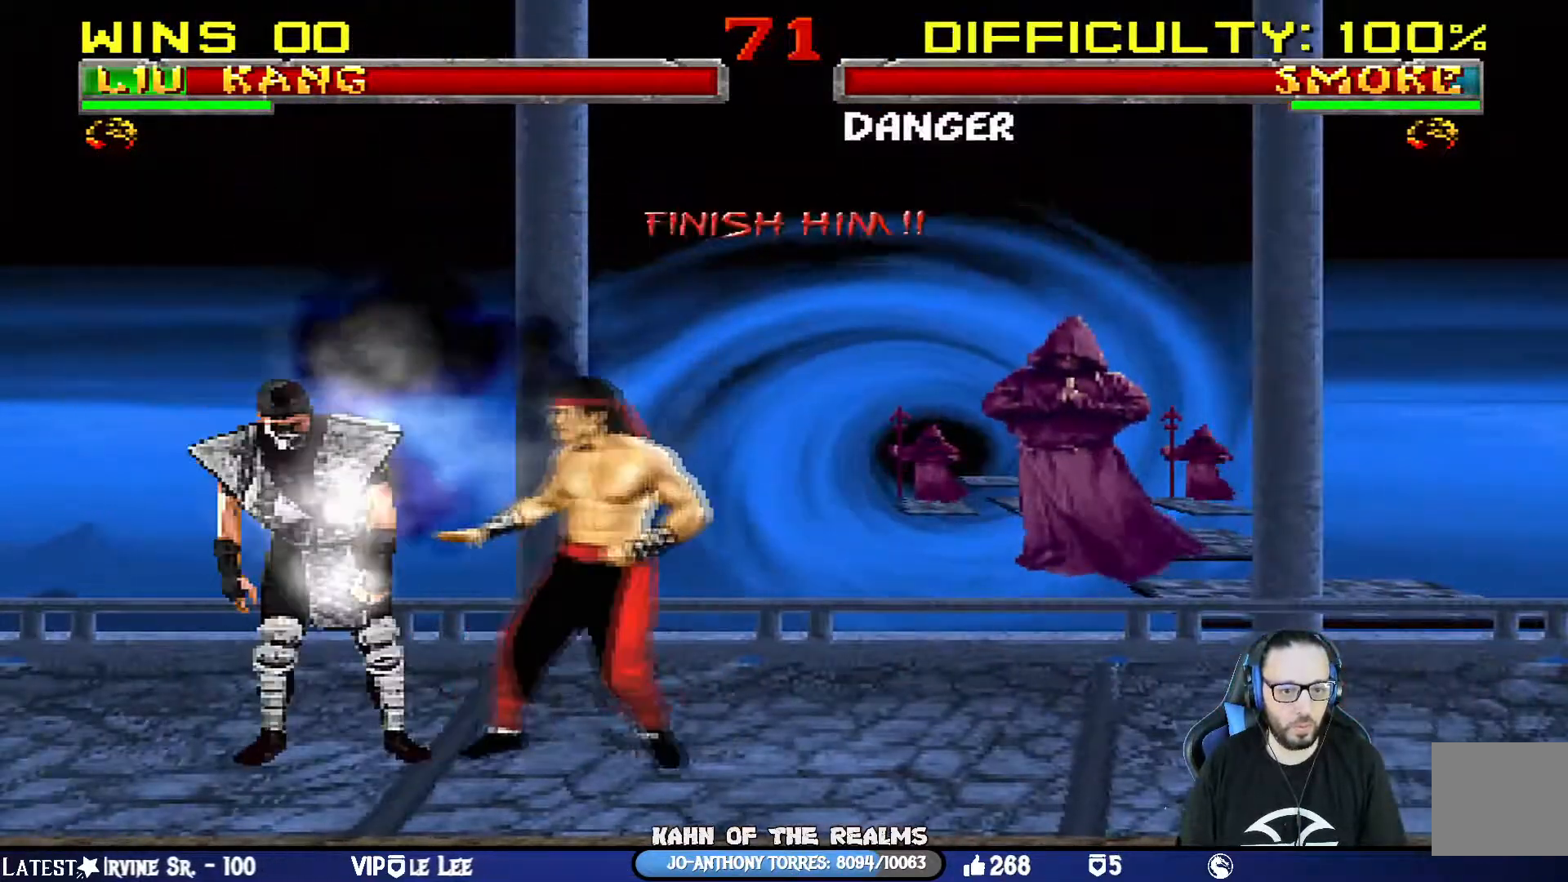
{"buttons": ["DPAD_RIGHT"], "left_stick": "center", "right_stick": "center", "events": [[117, "DPAD_RIGHT", "up"], [150, "DPAD_RIGHT", "down"], [284, "DPAD_RIGHT", "up"], [317, "DPAD_RIGHT", "down"]]}
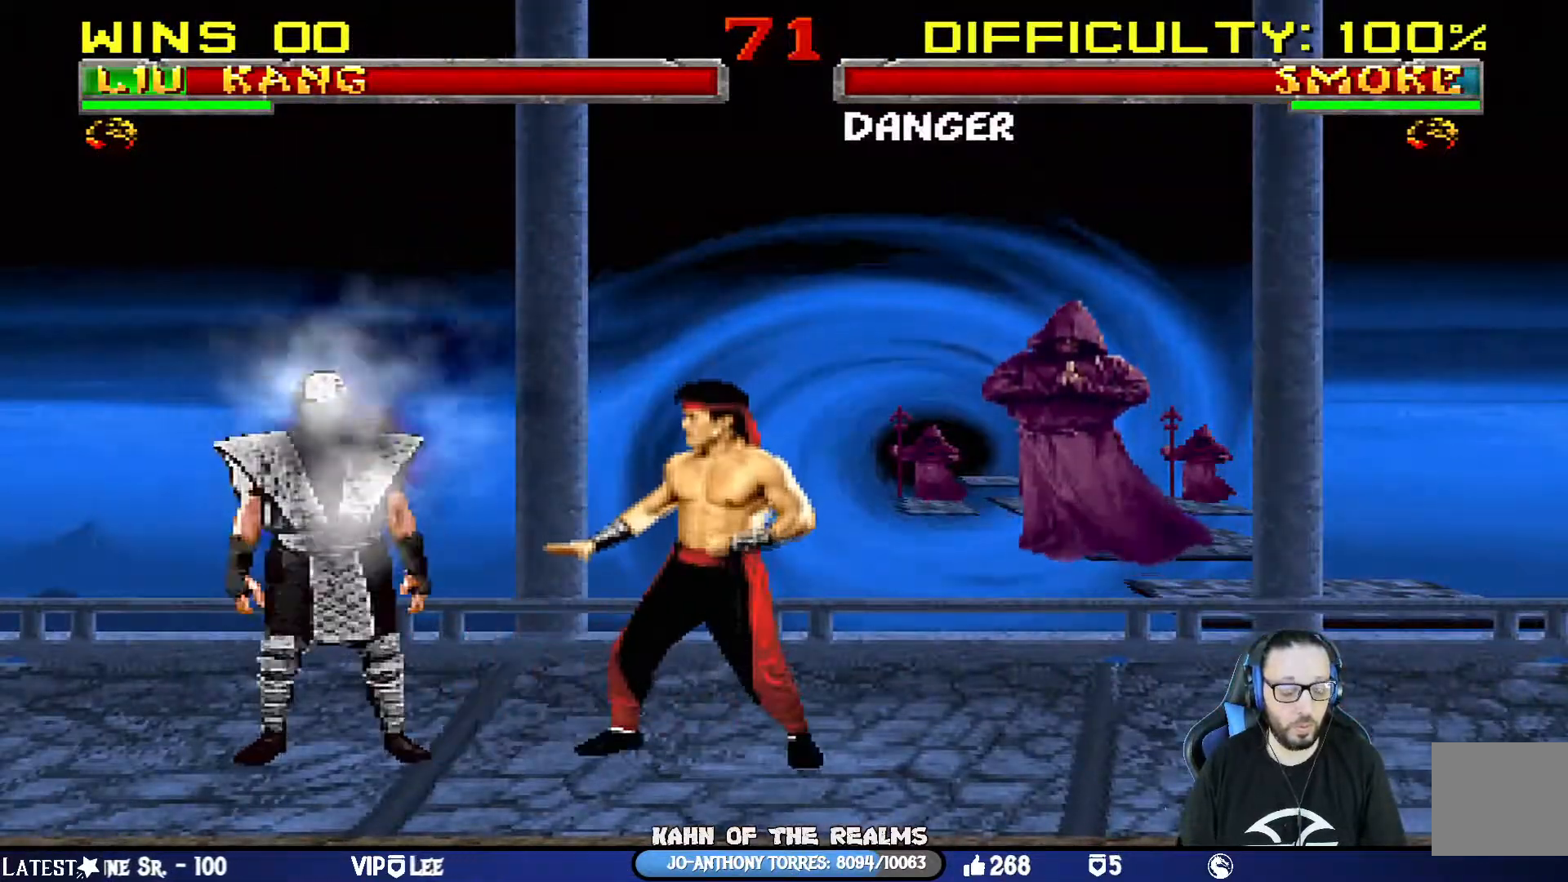
{"buttons": [], "left_stick": "center", "right_stick": "center", "events": [[100, "DPAD_RIGHT", "up"], [134, "DPAD_RIGHT", "down"], [267, "DPAD_RIGHT", "up"], [317, "DPAD_RIGHT", "down"], [451, "DPAD_RIGHT", "up"]]}
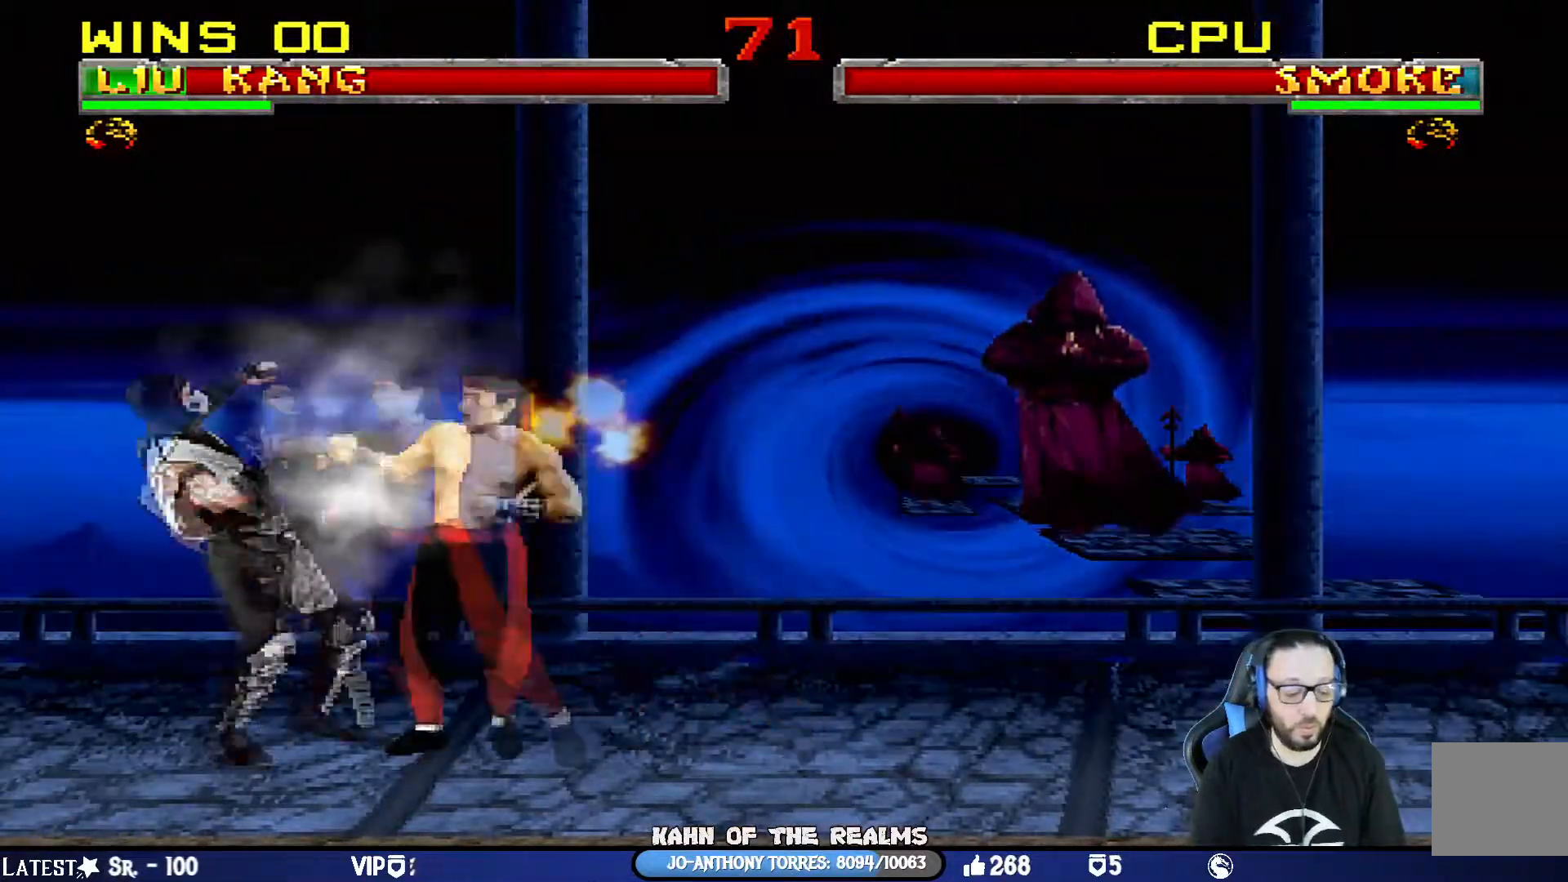
{"buttons": [], "left_stick": "center", "right_stick": "center", "events": []}
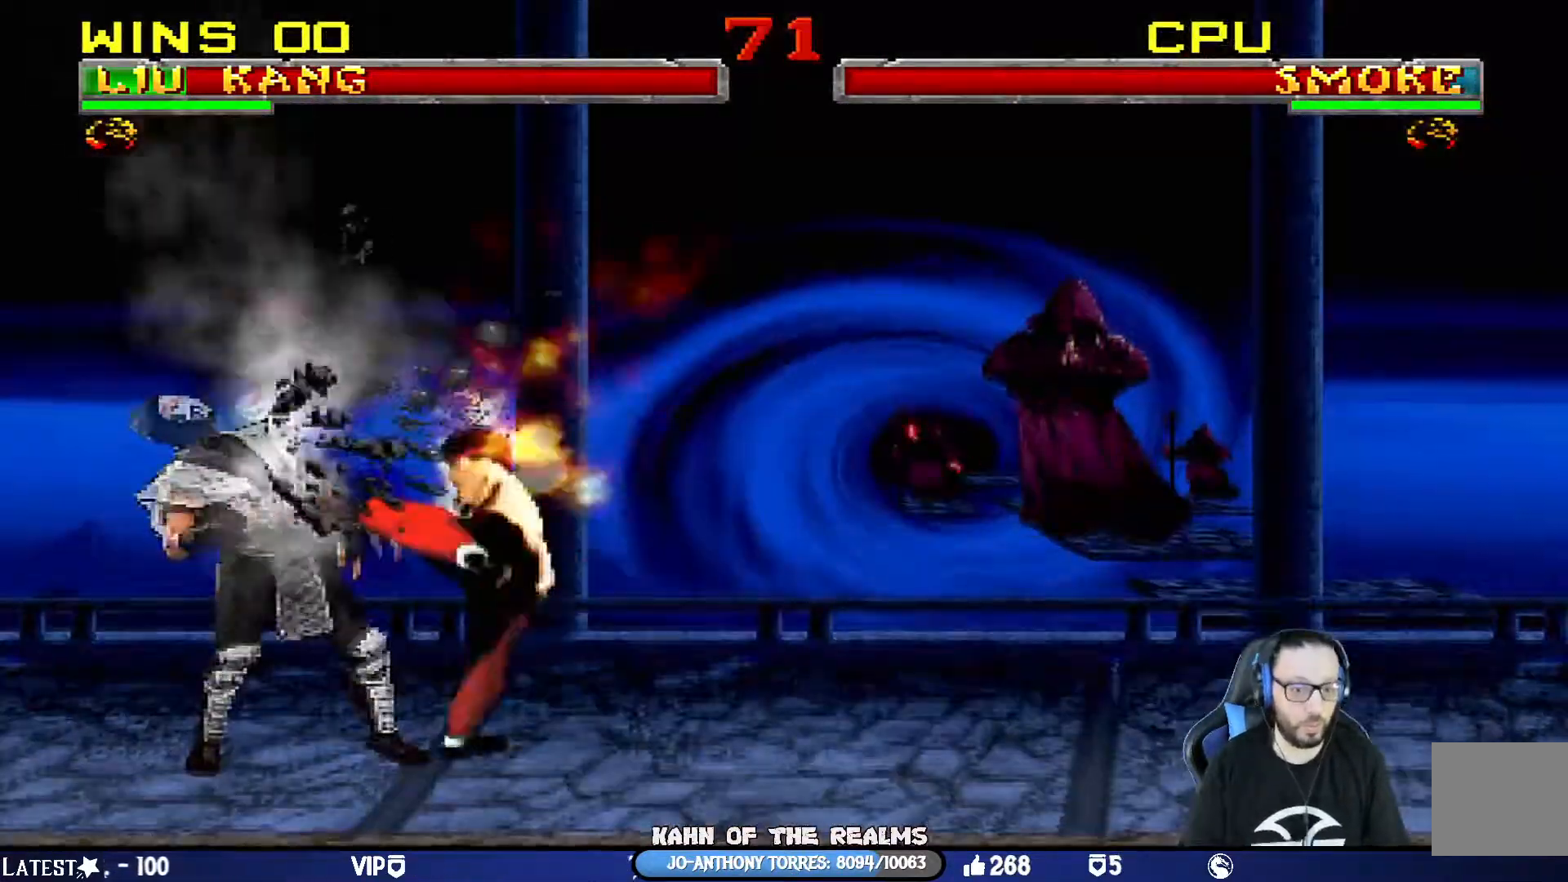
{"buttons": [], "left_stick": "center", "right_stick": "center", "events": []}
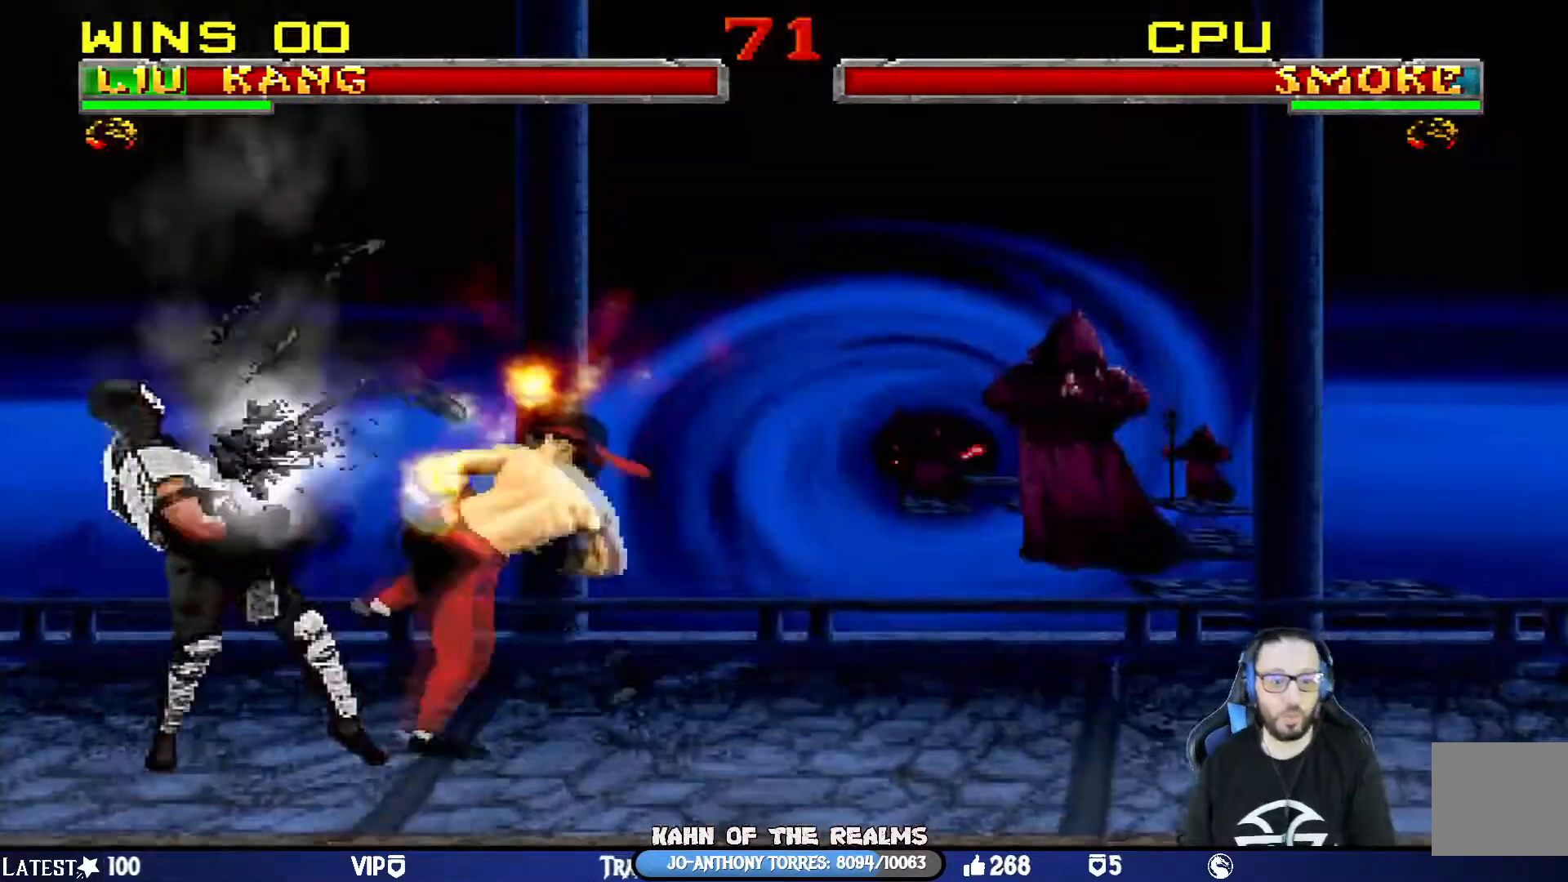
{"buttons": [], "left_stick": "center", "right_stick": "center", "events": []}
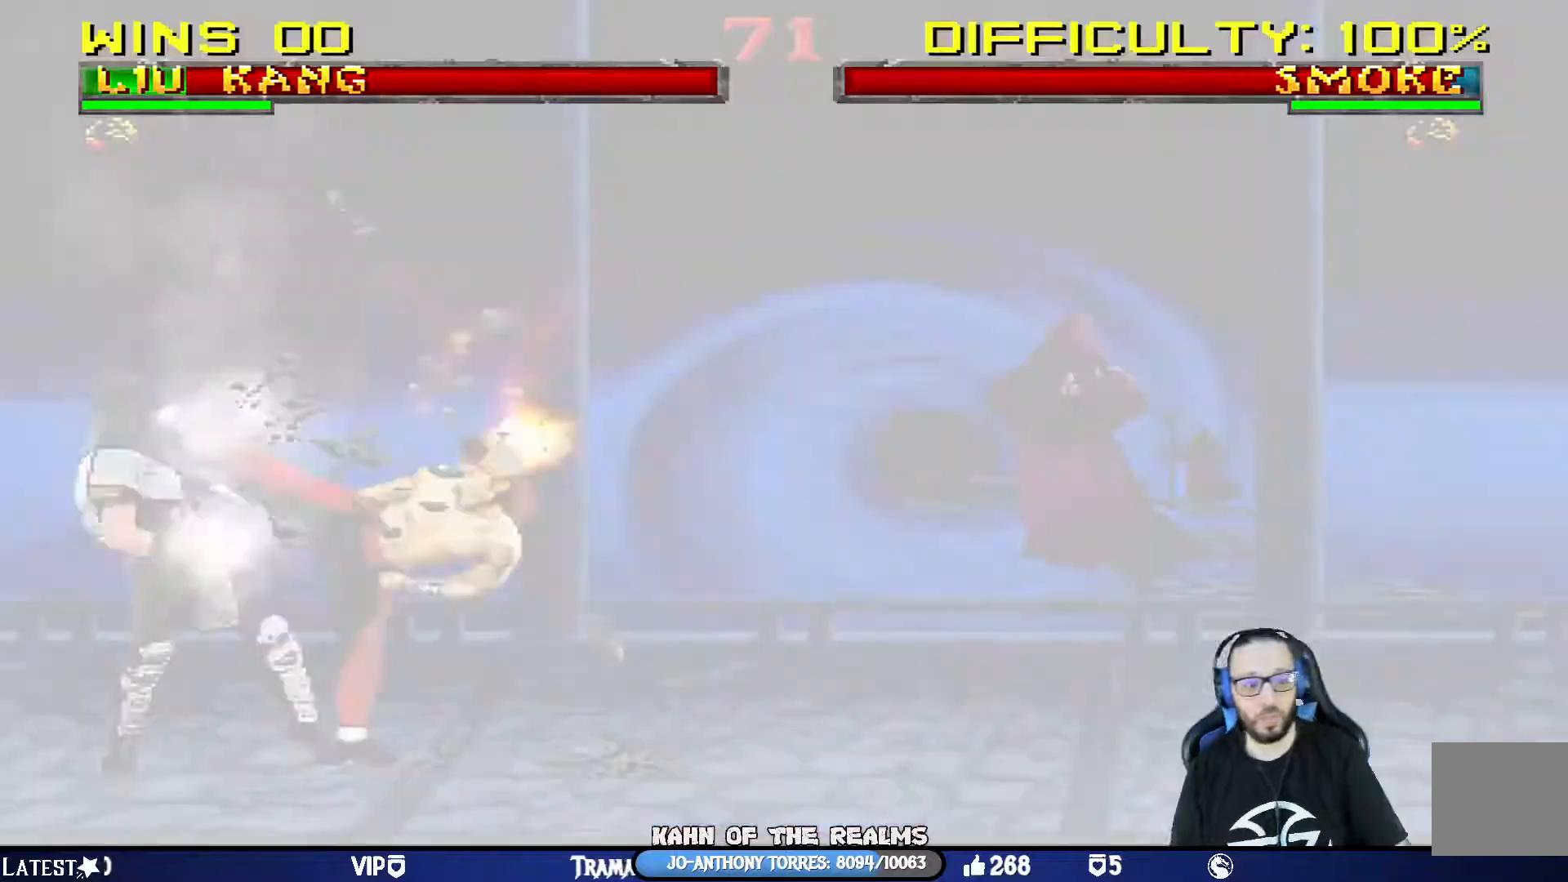
{"buttons": [], "left_stick": "center", "right_stick": "center", "events": []}
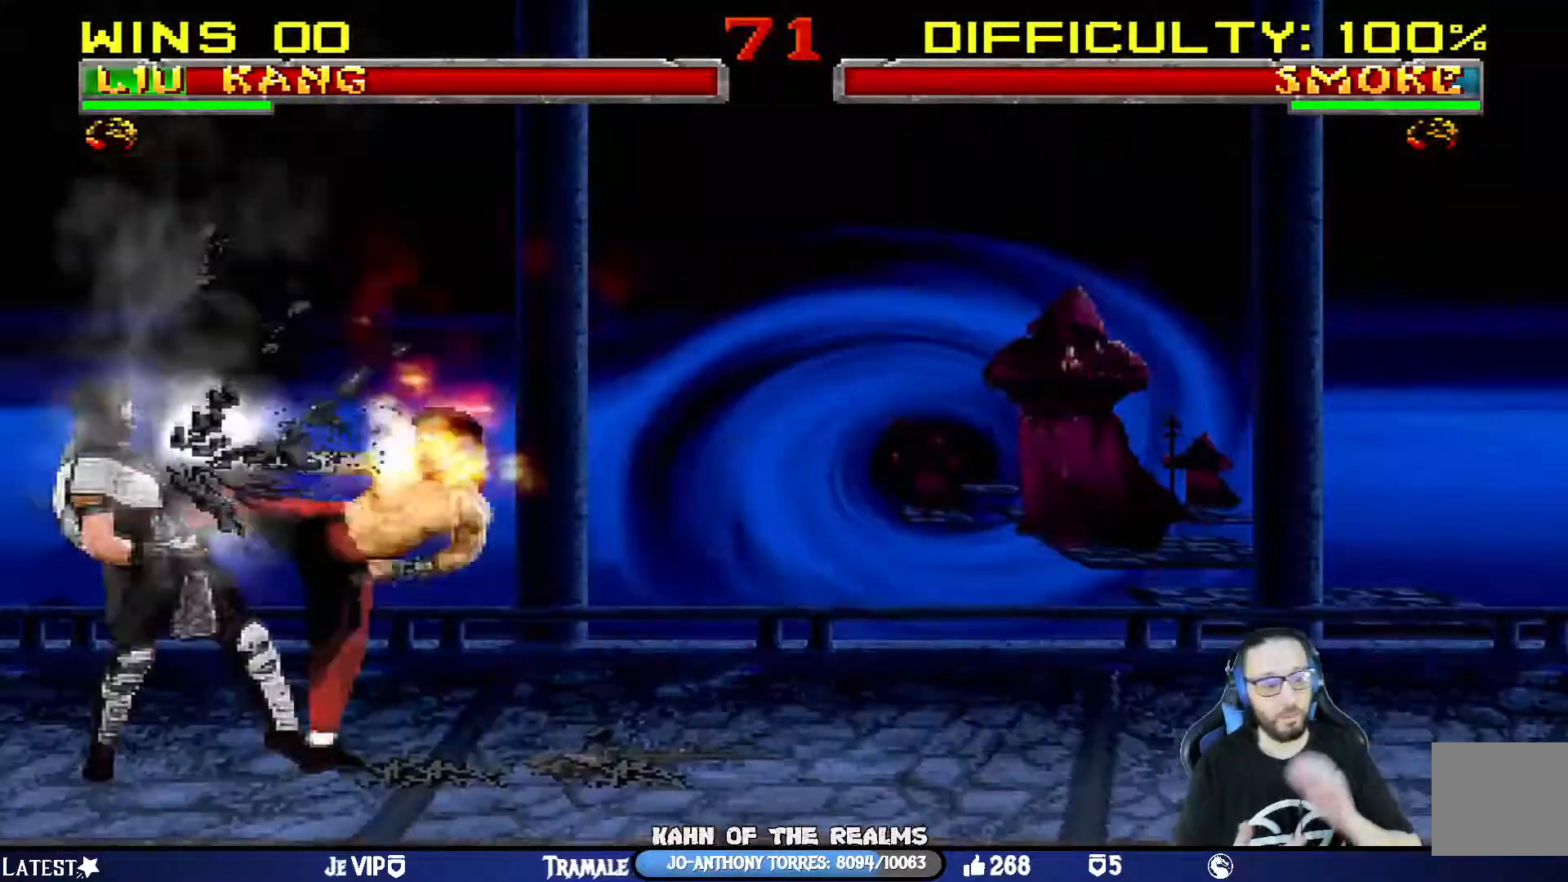
{"buttons": [], "left_stick": "center", "right_stick": "center", "events": [[434, "left_stick", "up-right"], [484, "left_stick", "center"]]}
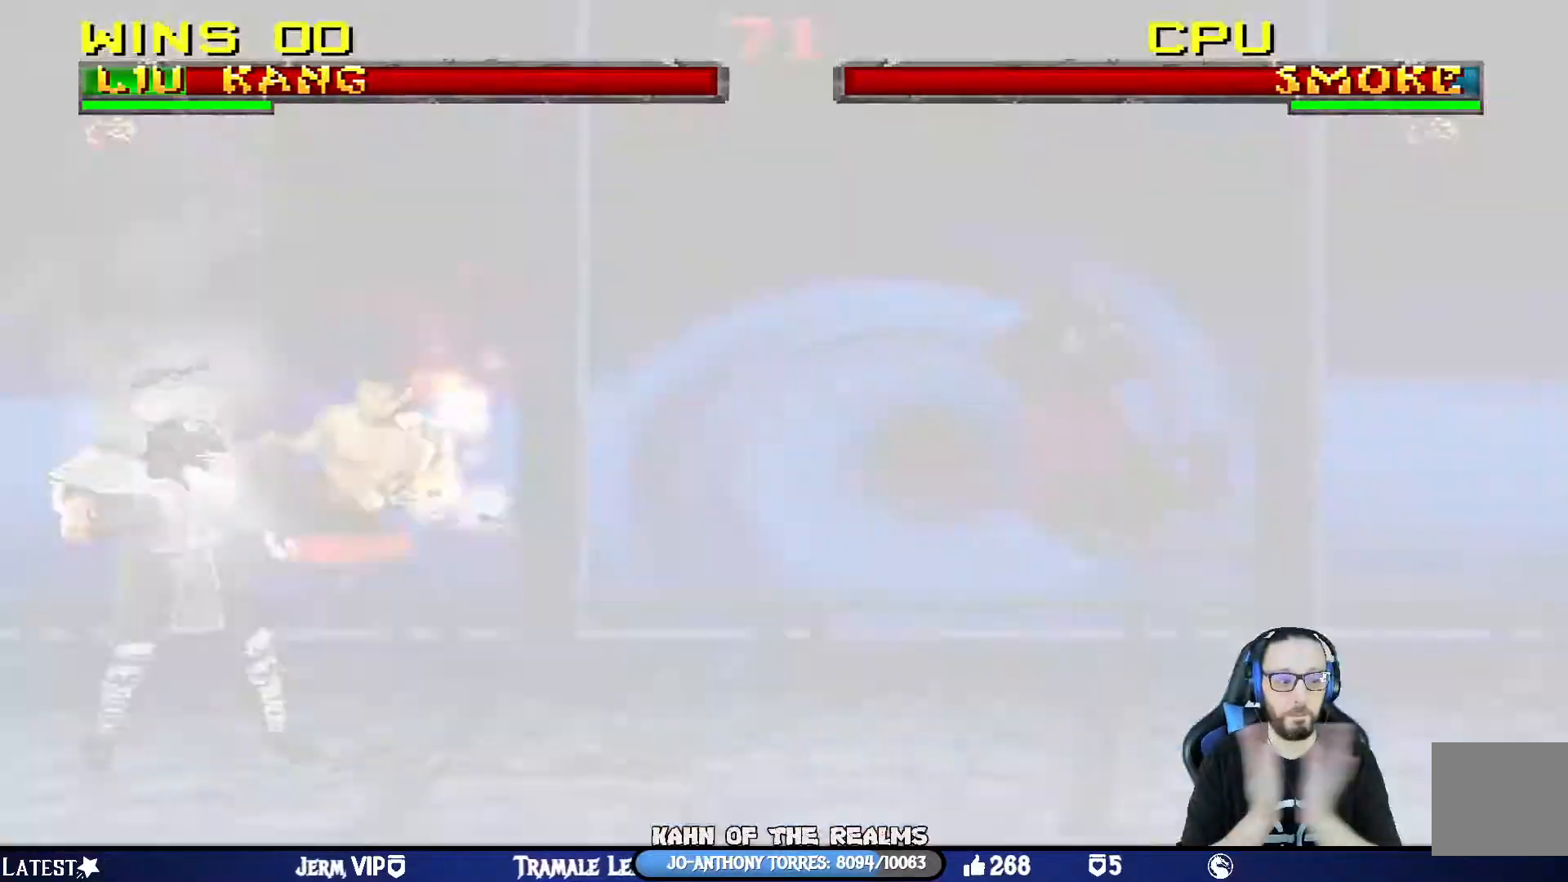
{"buttons": [], "left_stick": "center", "right_stick": "center", "events": [[384, "left_stick", "down"], [501, "left_stick", "center"]]}